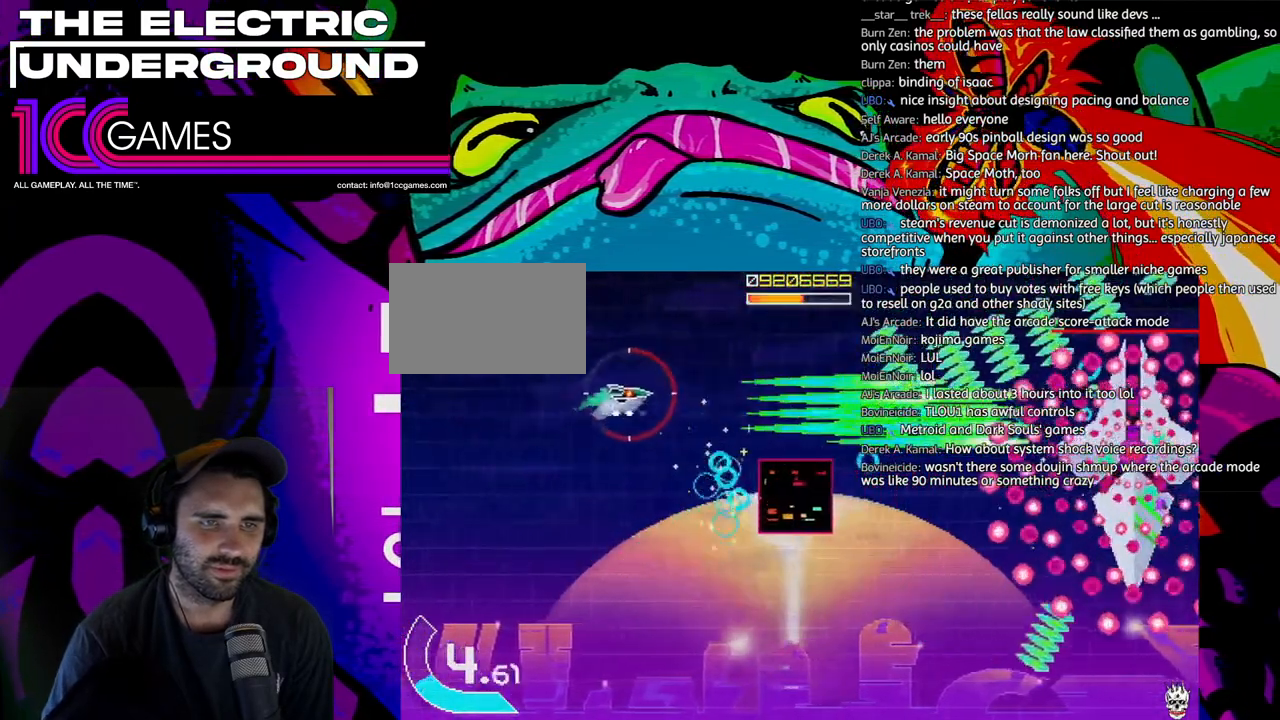
Gameplay with a controller (arcade stick); each line is a JSON object with the inputs held at the frame after it. "events" lists button and stick changes between this image and that frame as [ms after this image, input, new state], when the widget could be followed in between. Not read: L3 R3.
{"buttons": ["SQUARE", "TRIANGLE"], "left_stick": "center", "events": [[17, "left_stick", "center"], [183, "left_stick", "left"], [317, "left_stick", "down"], [417, "left_stick", "left"], [483, "left_stick", "center"]]}
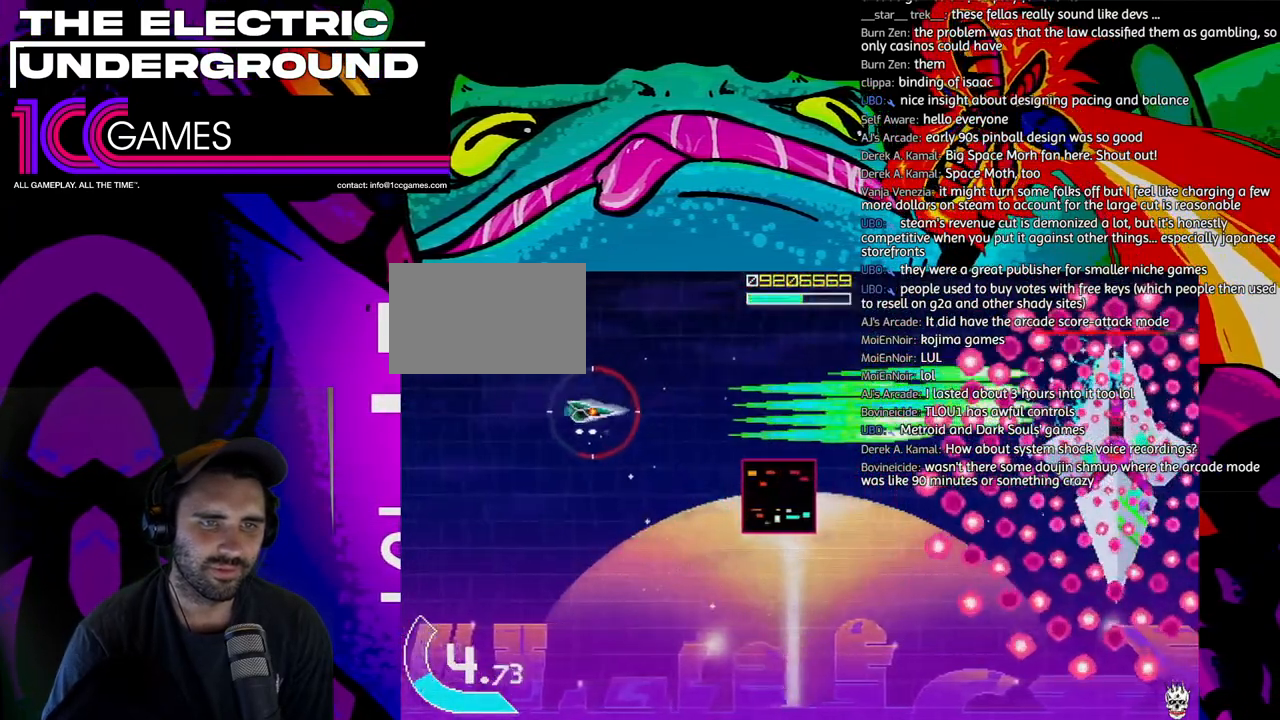
{"buttons": ["SQUARE", "TRIANGLE"], "left_stick": "left", "events": [[83, "left_stick", "left"], [150, "left_stick", "center"], [483, "left_stick", "left"]]}
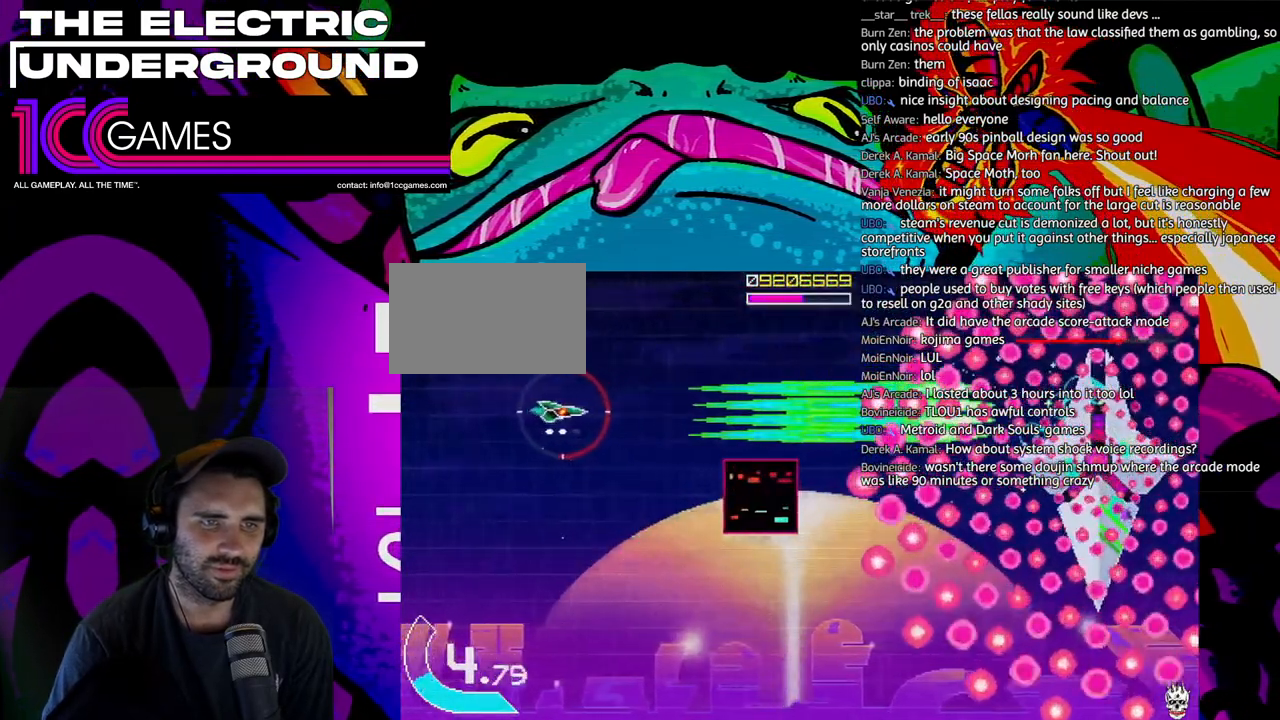
{"buttons": ["SQUARE", "TRIANGLE"], "left_stick": "center", "events": [[50, "left_stick", "center"]]}
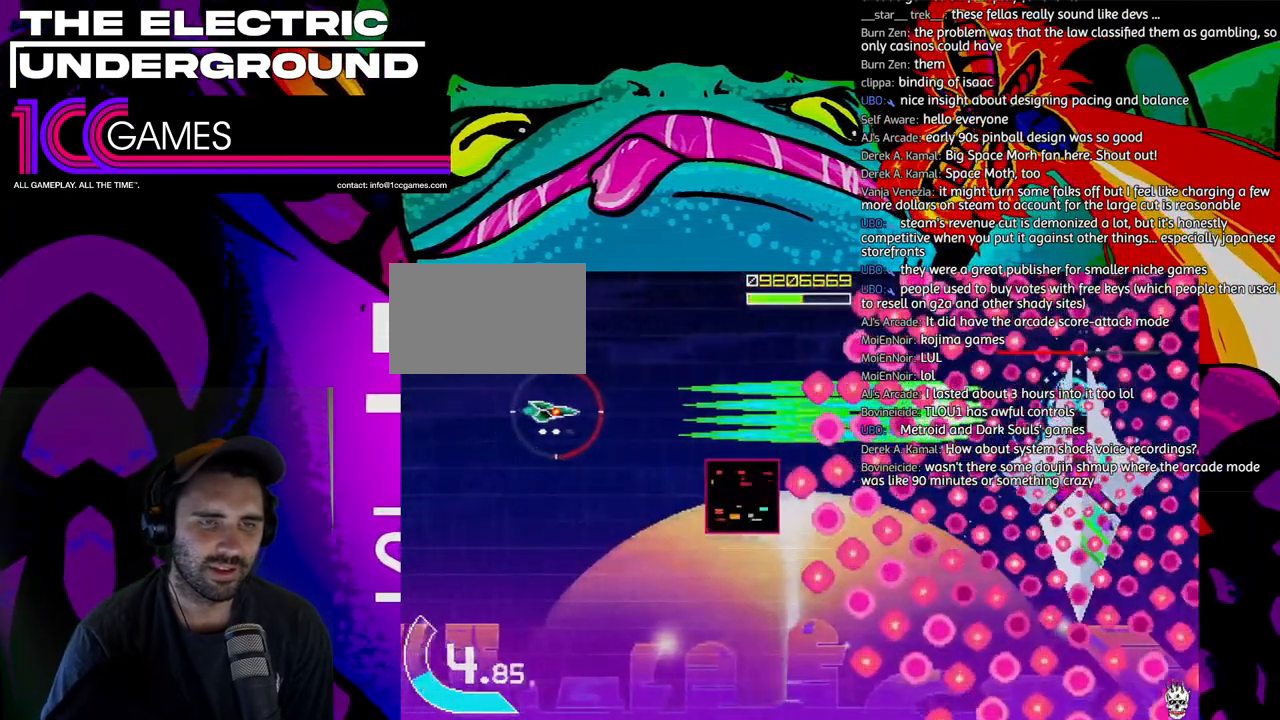
{"buttons": ["SQUARE", "TRIANGLE"], "left_stick": "center", "events": []}
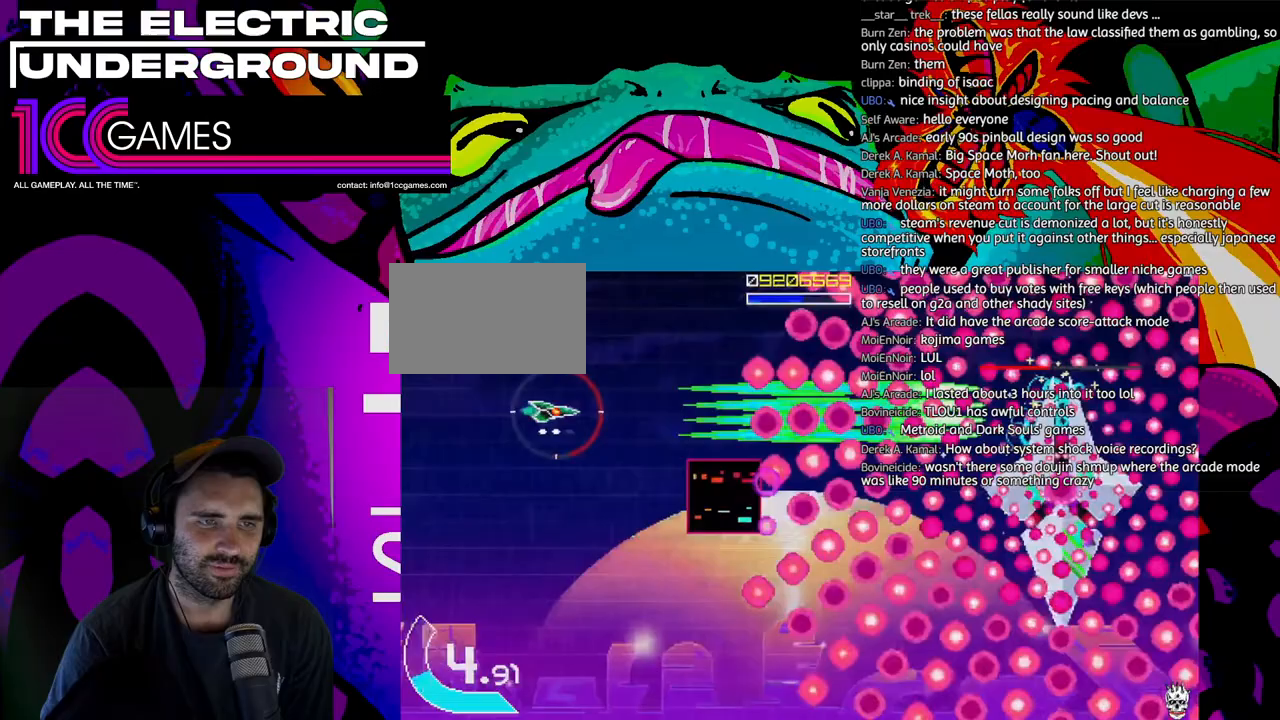
{"buttons": ["SQUARE", "TRIANGLE"], "left_stick": "center", "events": []}
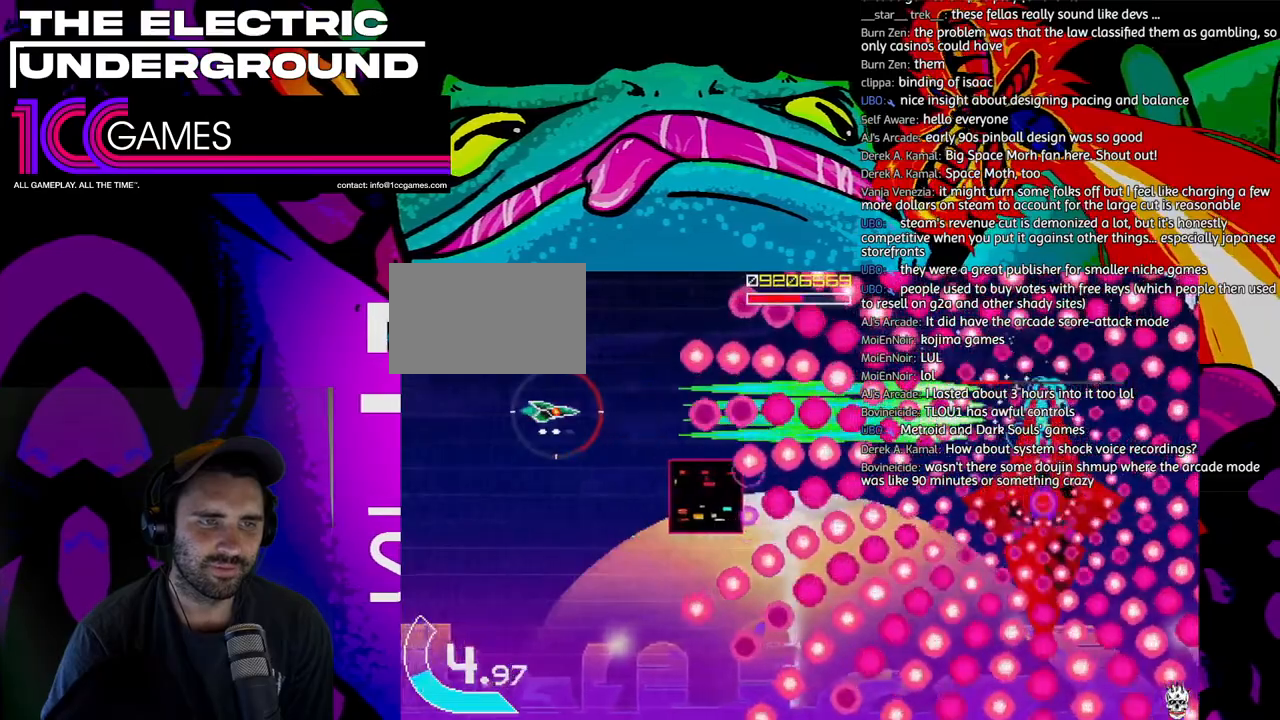
{"buttons": ["SQUARE", "TRIANGLE"], "left_stick": "left", "events": [[317, "left_stick", "left"]]}
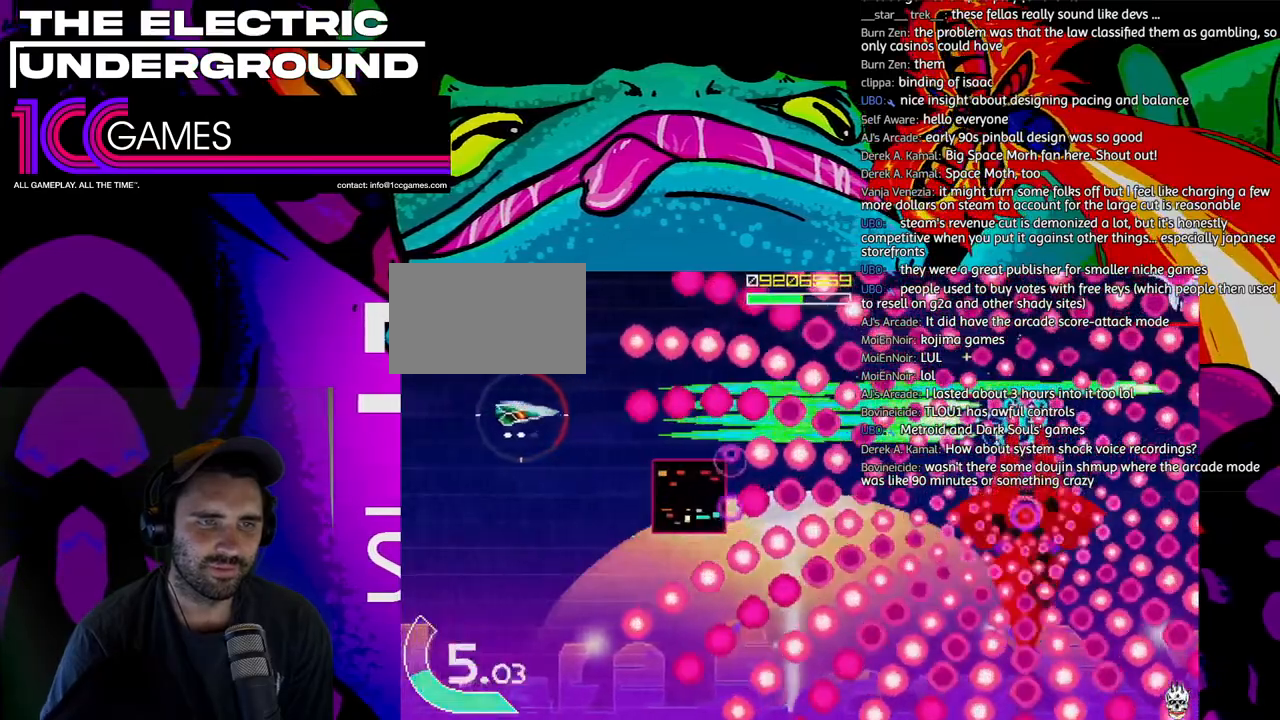
{"buttons": ["SQUARE", "TRIANGLE"], "left_stick": "center"}
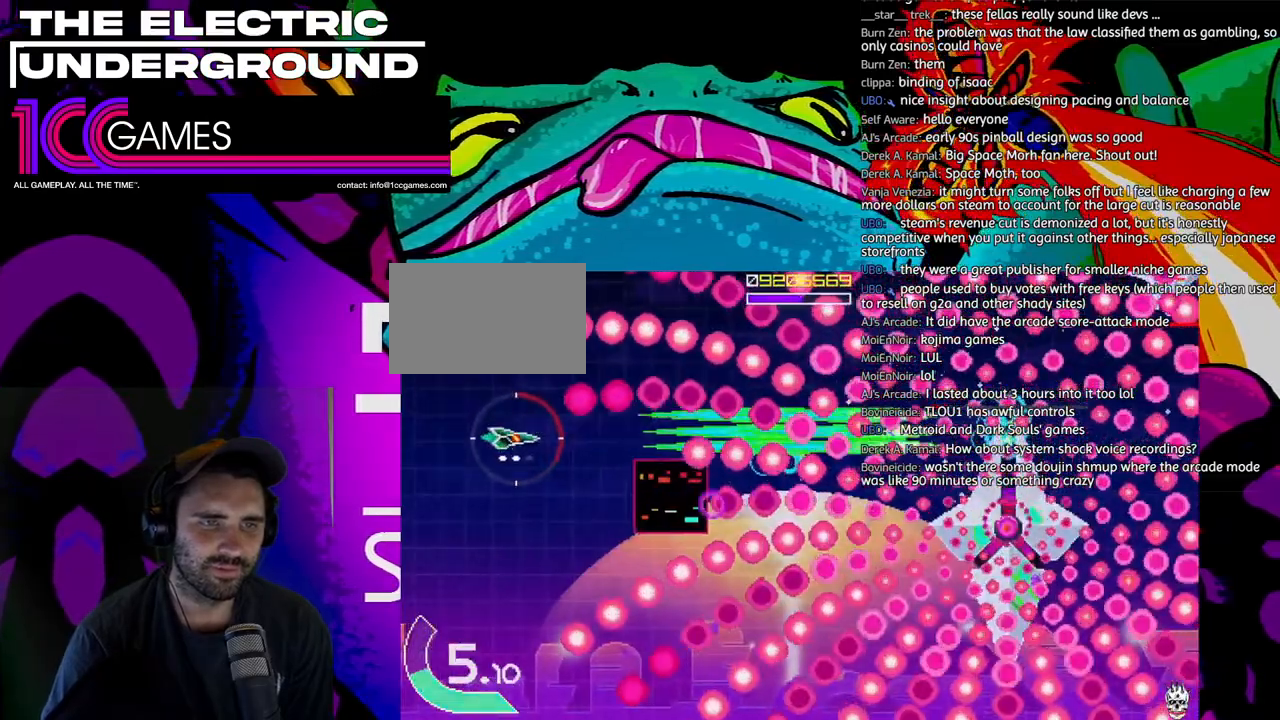
{"buttons": ["SQUARE", "TRIANGLE"], "left_stick": "center", "events": []}
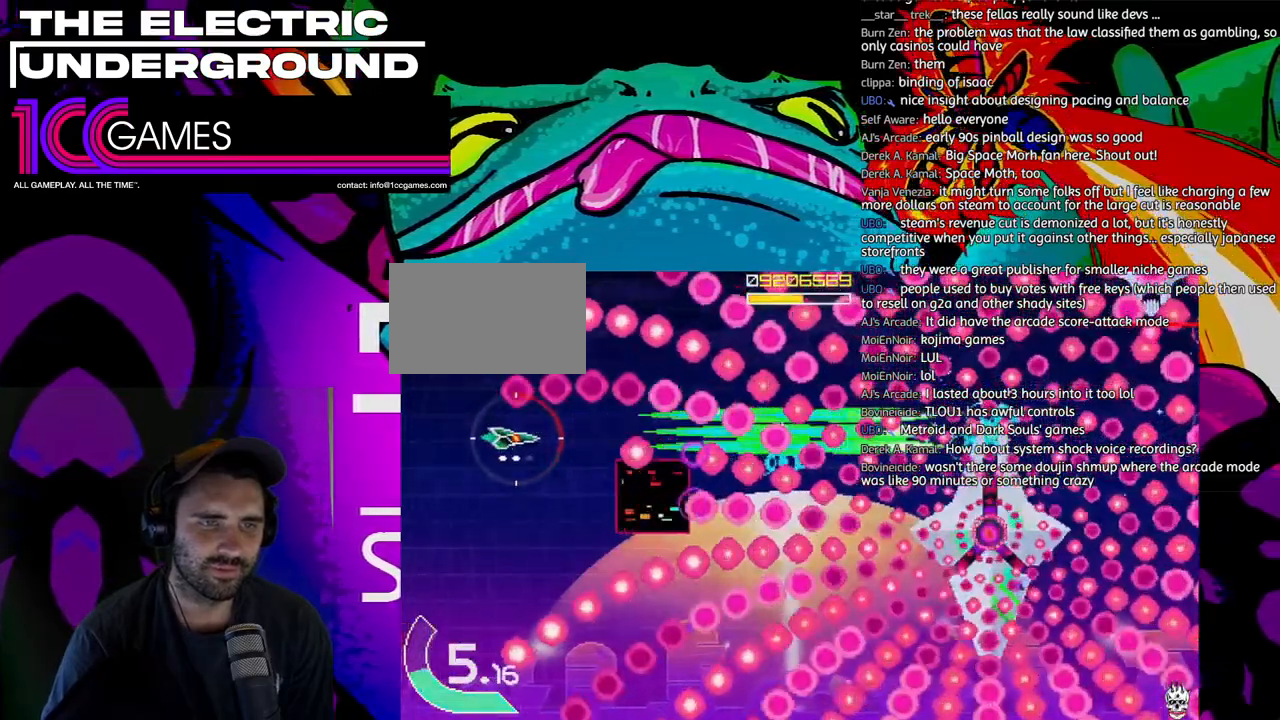
{"buttons": ["SQUARE", "TRIANGLE"], "left_stick": "left", "events": [[217, "left_stick", "left"], [417, "left_stick", "center"], [483, "left_stick", "left"]]}
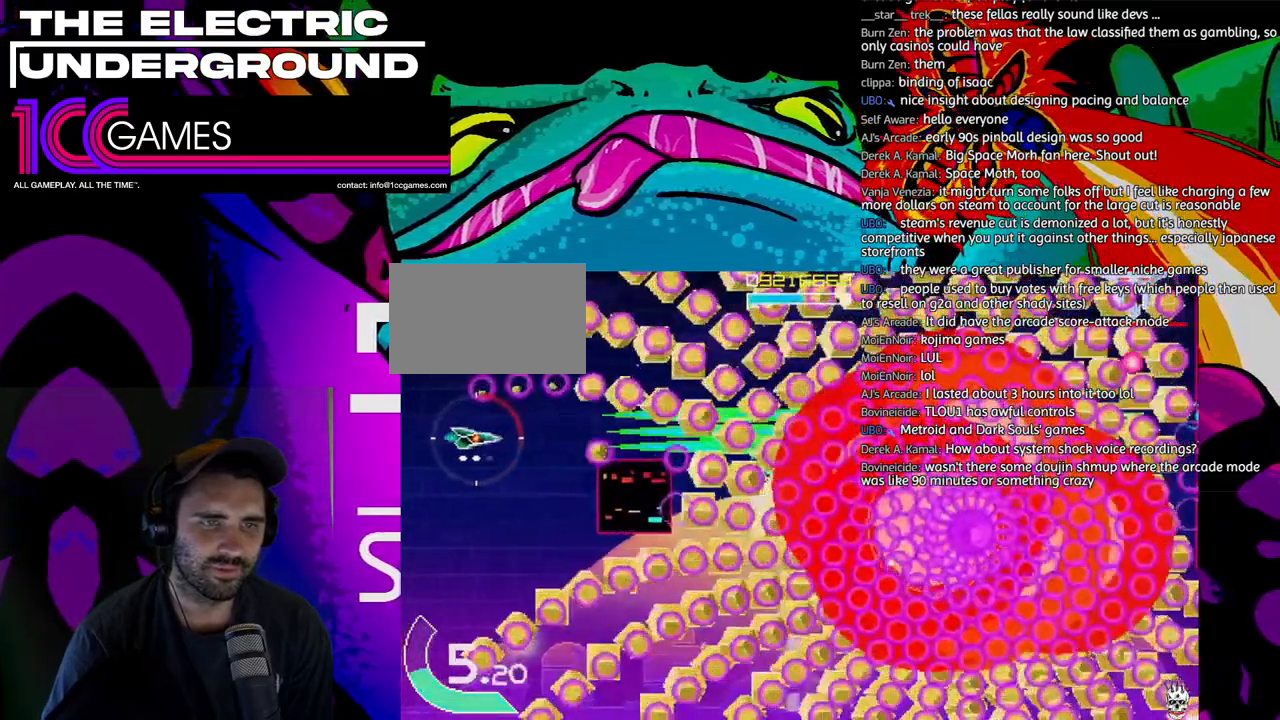
{"buttons": ["TRIANGLE"], "left_stick": "down-right", "events": [[83, "left_stick", "down"], [150, "SQUARE", "up"], [217, "left_stick", "down-right"]]}
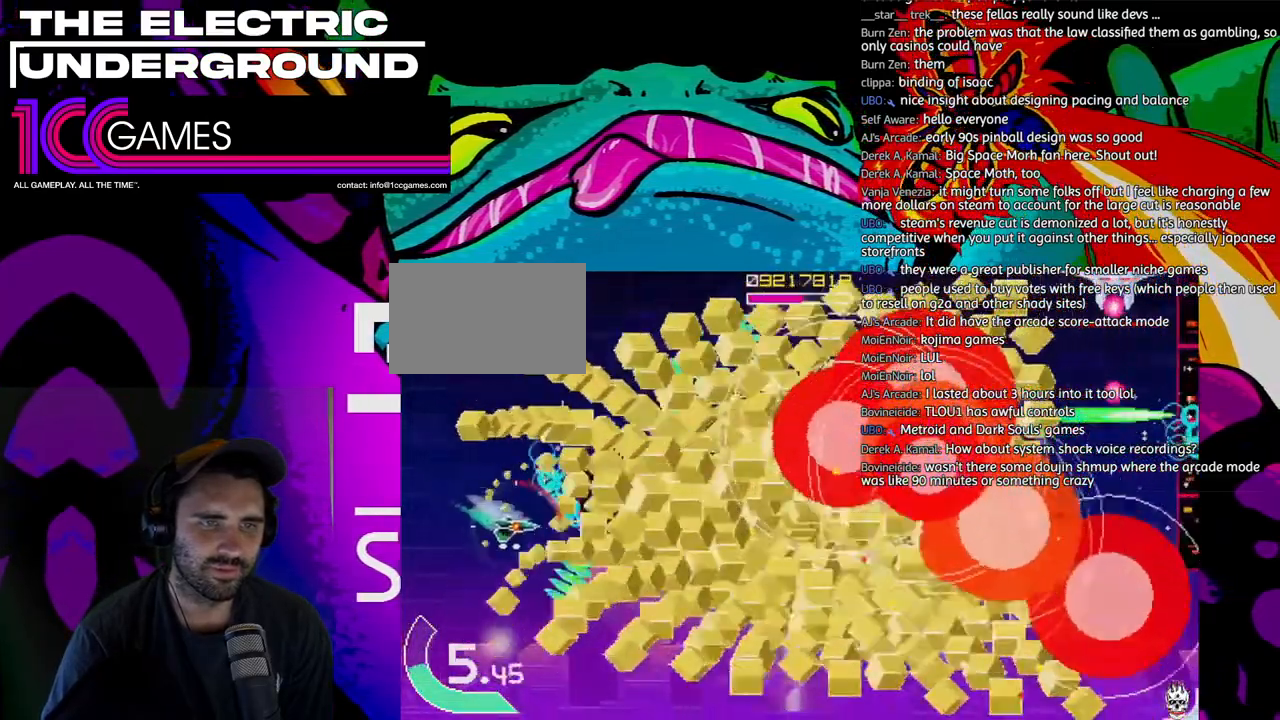
{"buttons": ["TRIANGLE"], "left_stick": "right", "events": [[317, "left_stick", "right"]]}